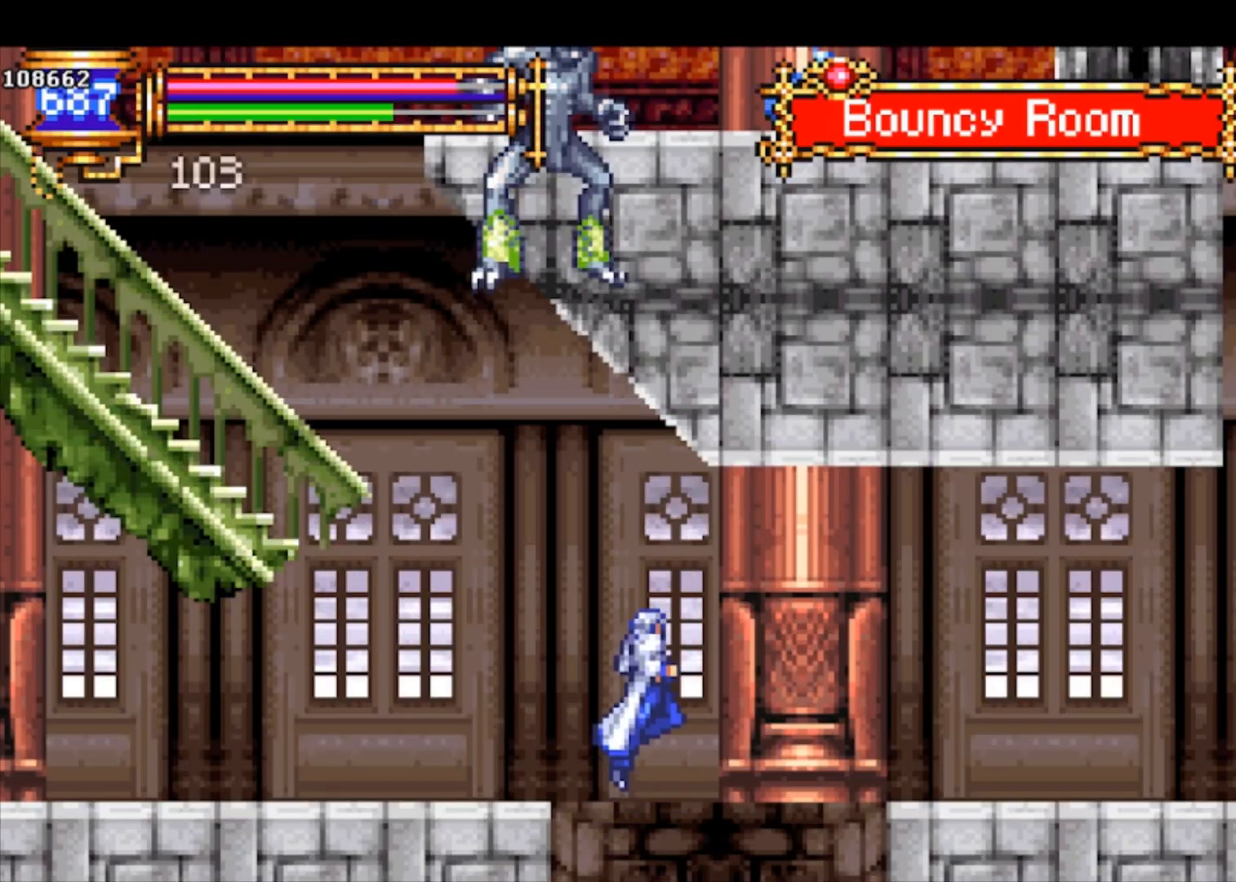
Gameplay with a controller (PlayStation layout); each line is a JSON object with the inputs held at the frame after it. "events" lists button and stick changes between this image and that frame as [ms after this image, input, new state], when the widget could be followed in between. Not read: right_stick.
{"buttons": [], "left_stick": "left", "events": [[100, "CROSS", "down"], [233, "left_stick", "left"], [267, "CROSS", "up"]]}
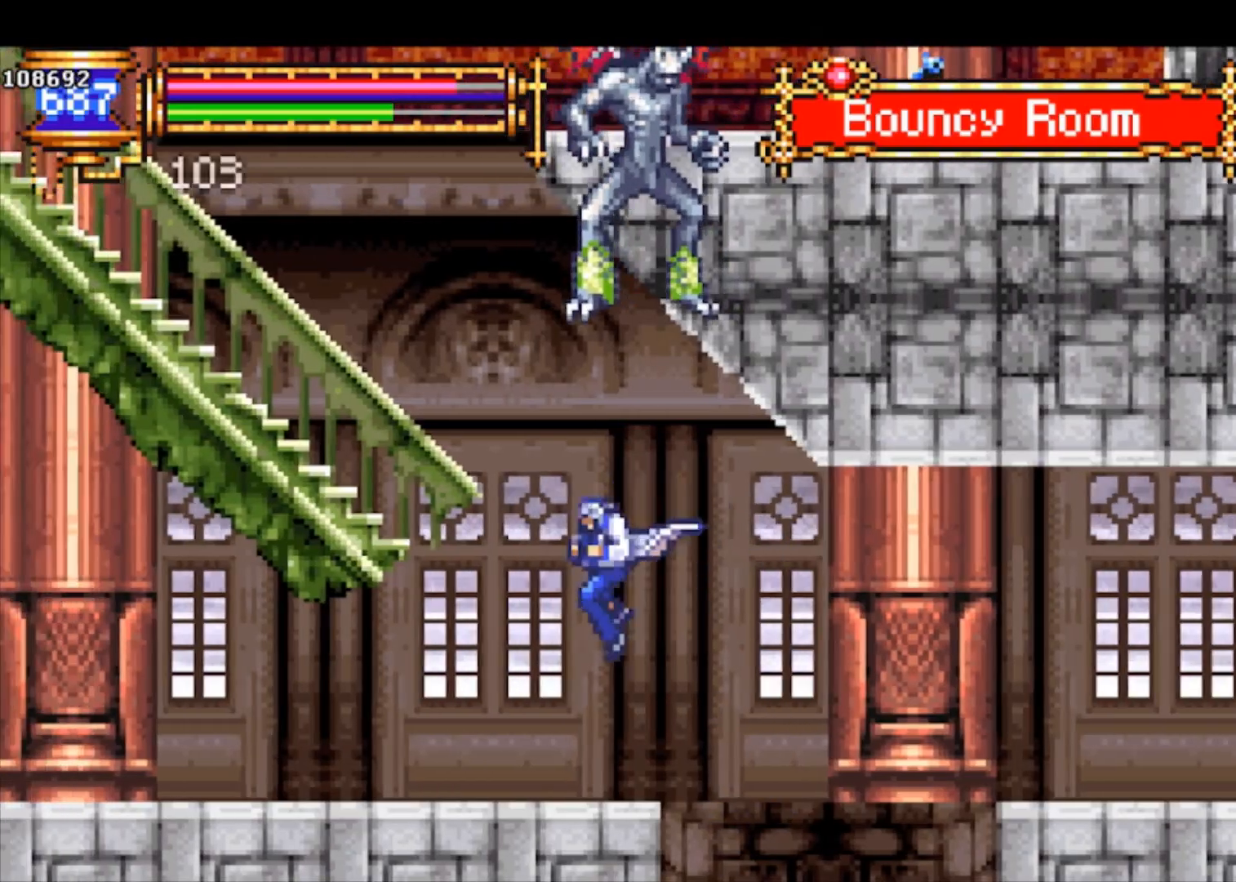
{"buttons": [], "left_stick": "right", "events": [[333, "left_stick", "right"]]}
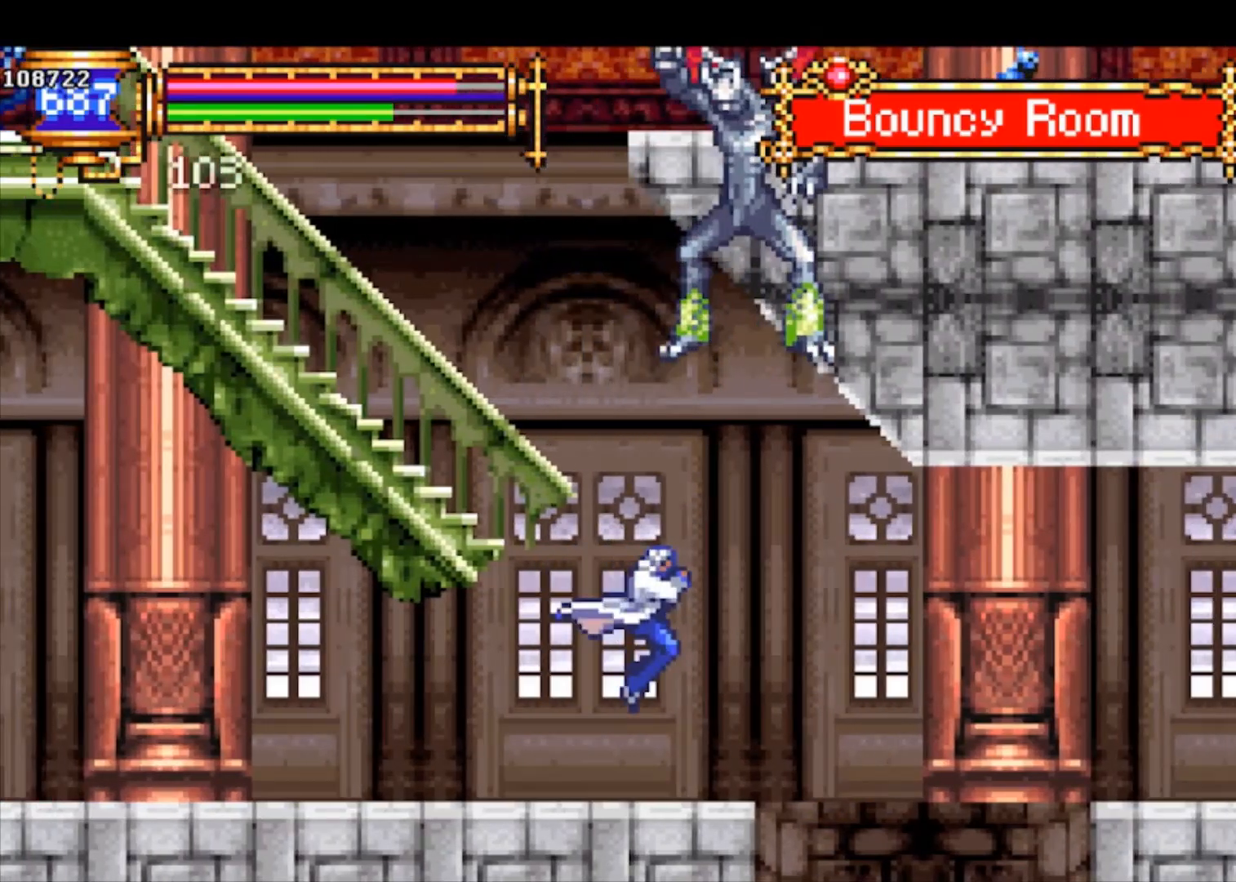
{"buttons": [], "left_stick": "center", "events": [[167, "left_stick", "left"], [500, "left_stick", "center"]]}
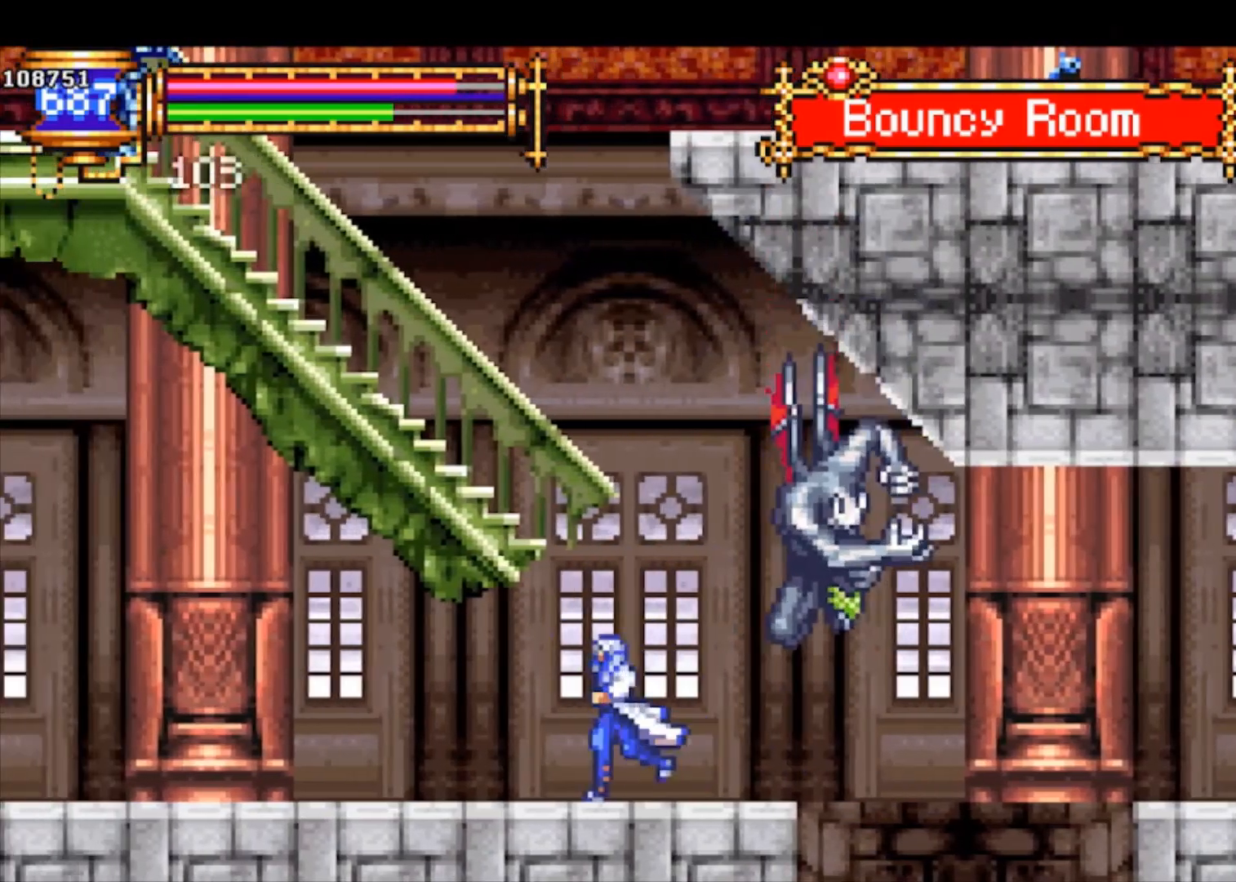
{"buttons": [], "left_stick": "center", "events": [[33, "left_stick", "right"], [100, "SQUARE", "down"], [100, "left_stick", "center"], [133, "SQUARE", "up"], [467, "SQUARE", "down"], [500, "SQUARE", "up"]]}
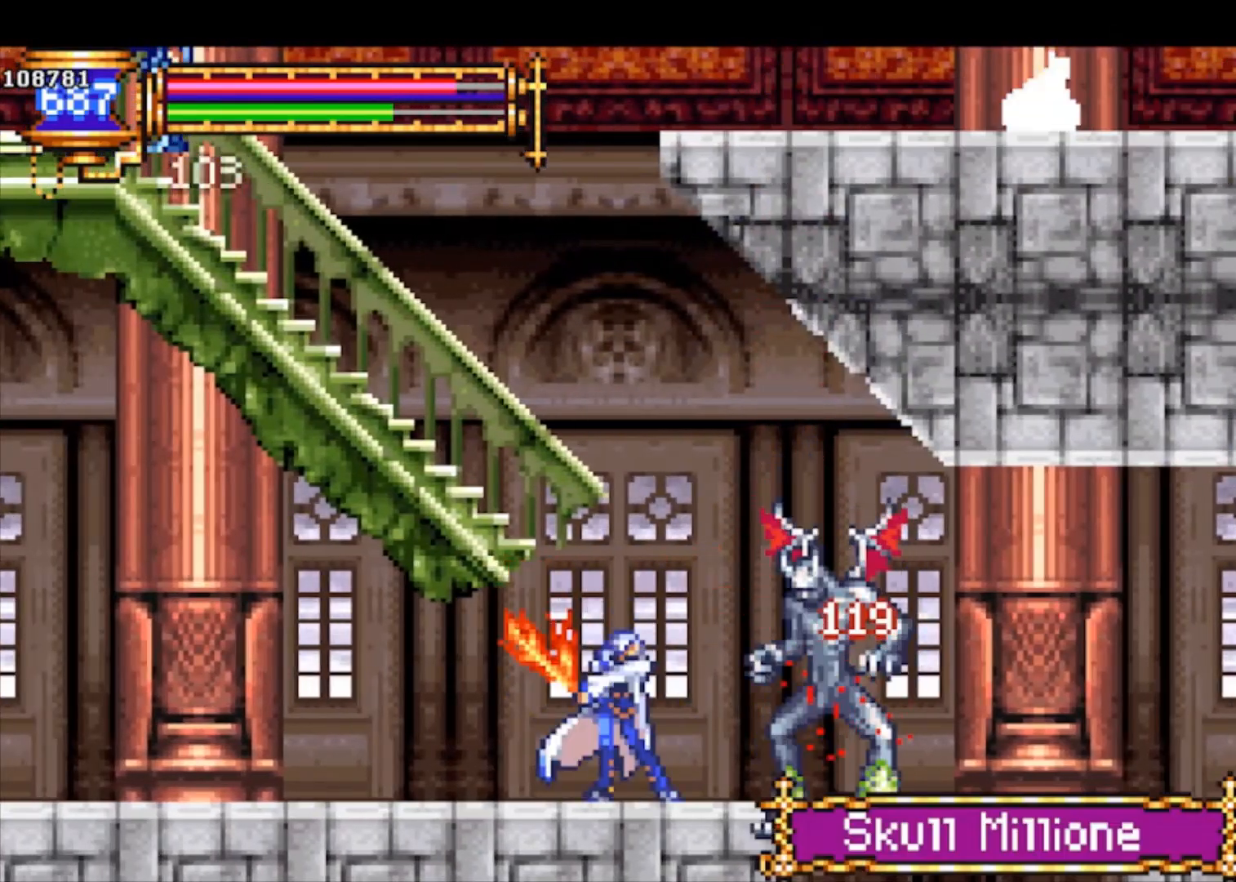
{"buttons": [], "left_stick": "center", "events": []}
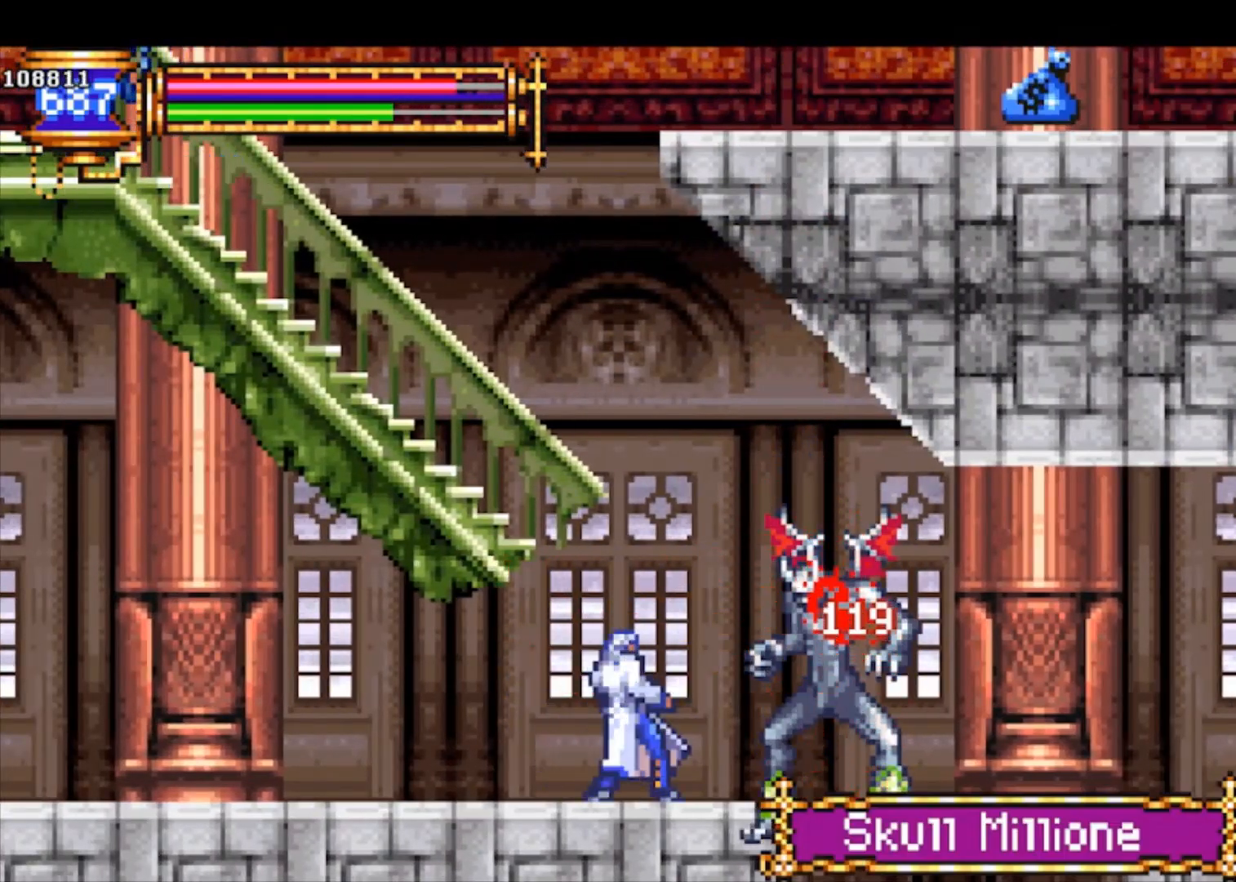
{"buttons": ["CROSS"], "left_stick": "left", "events": [[100, "CROSS", "down"], [167, "left_stick", "left"], [333, "CROSS", "up"], [400, "CROSS", "down"]]}
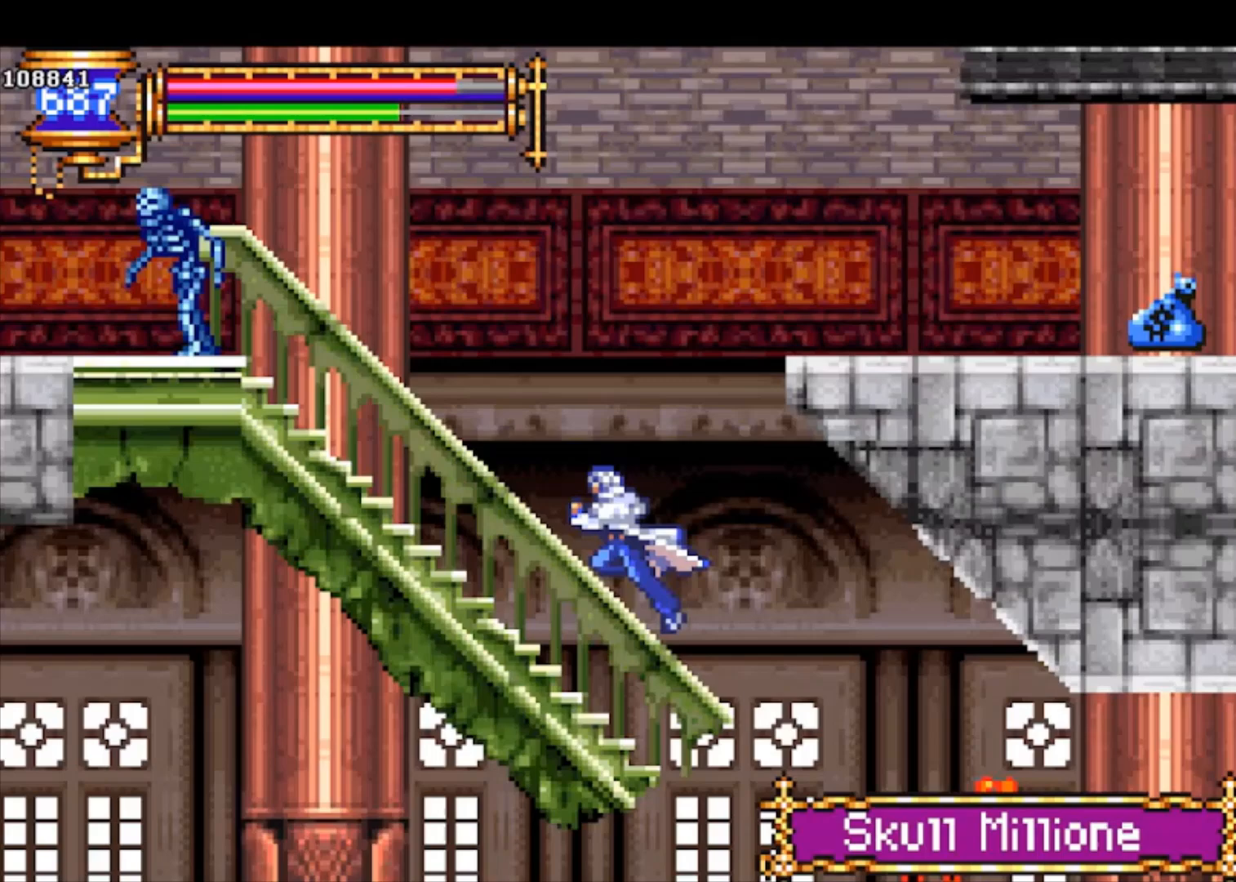
{"buttons": [], "left_stick": "up-left", "events": [[100, "CROSS", "up"], [400, "CROSS", "down"], [467, "left_stick", "up-left"], [500, "CROSS", "up"]]}
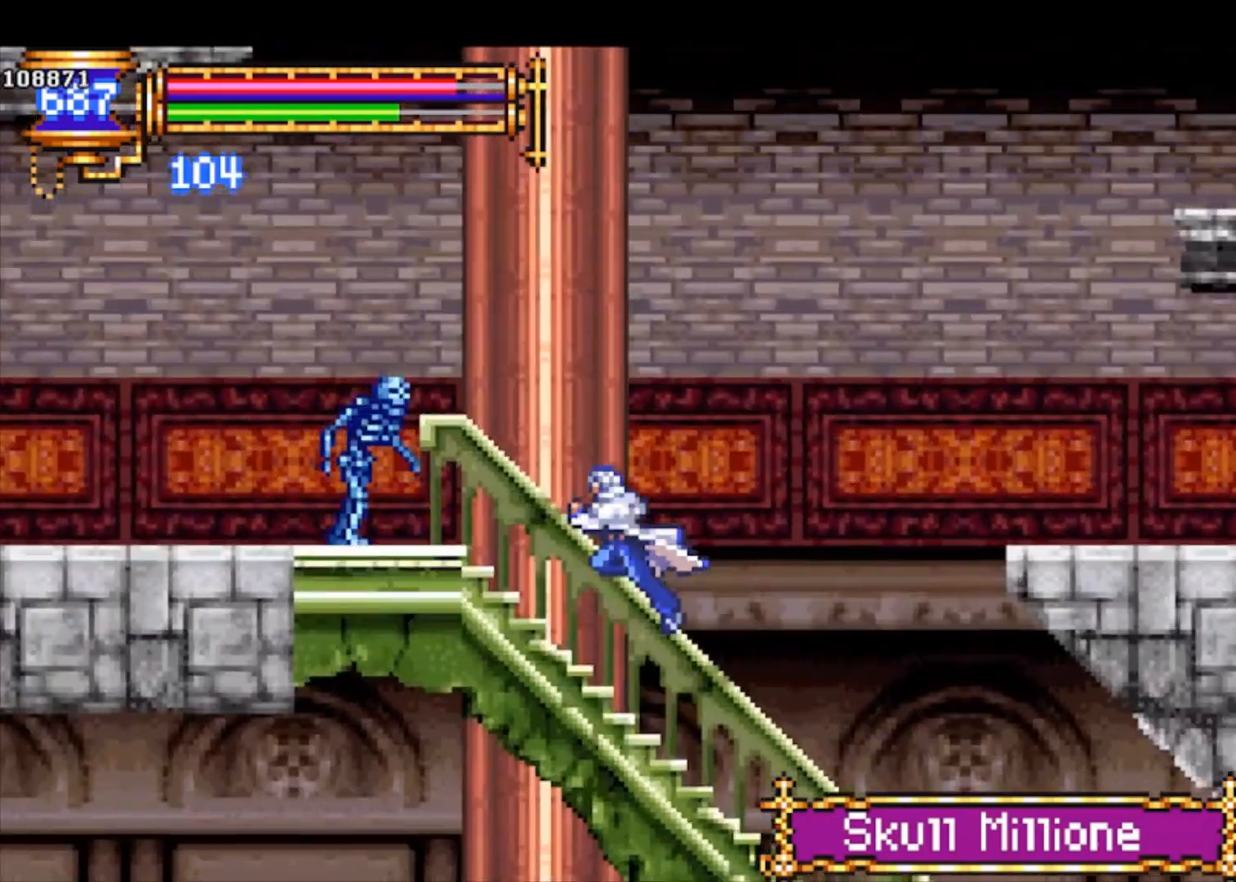
{"buttons": ["CROSS"], "left_stick": "center", "events": [[33, "SQUARE", "down"], [133, "SQUARE", "up"], [233, "left_stick", "center"], [333, "CROSS", "down"]]}
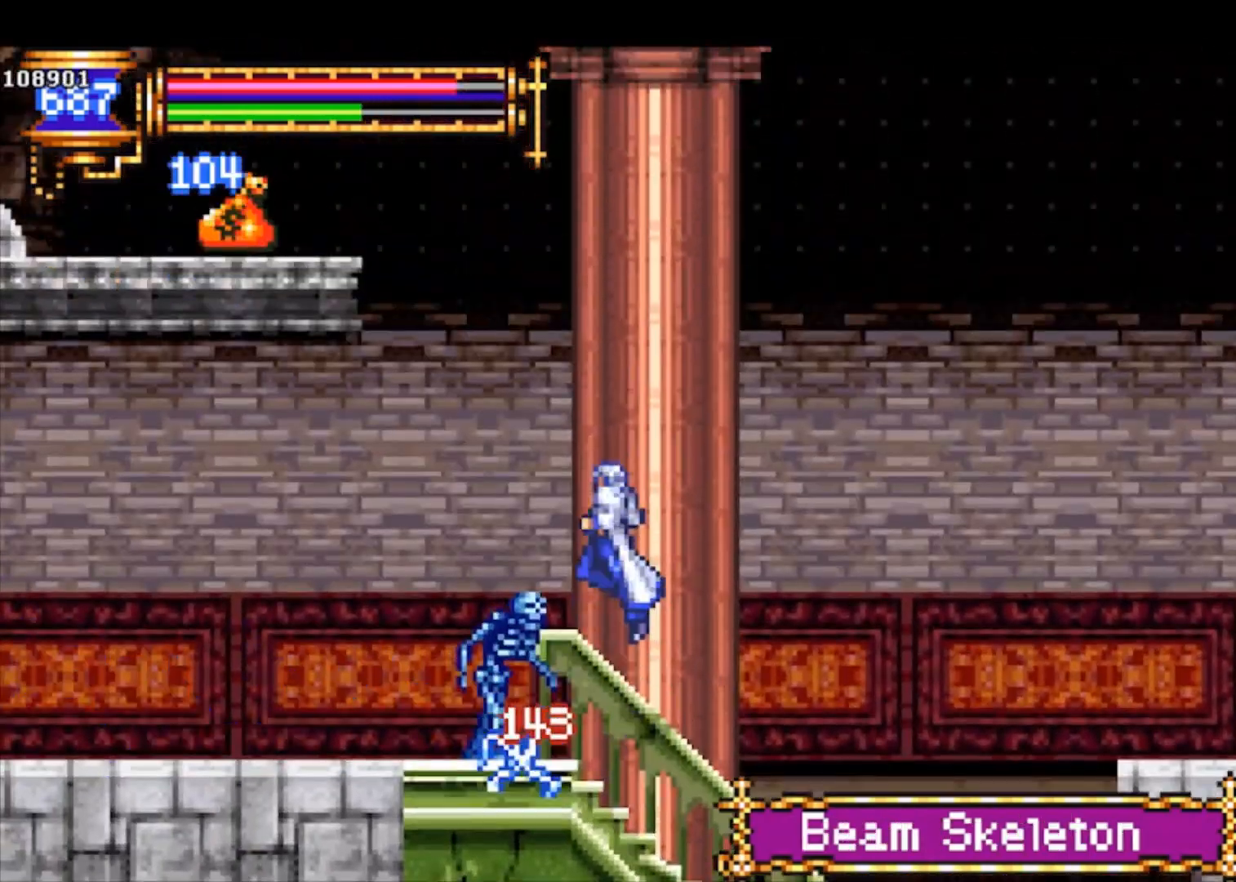
{"buttons": [], "left_stick": "center", "events": [[100, "left_stick", "up-left"], [167, "L1", "down"], [200, "CROSS", "up"], [300, "L1", "up"], [433, "left_stick", "center"]]}
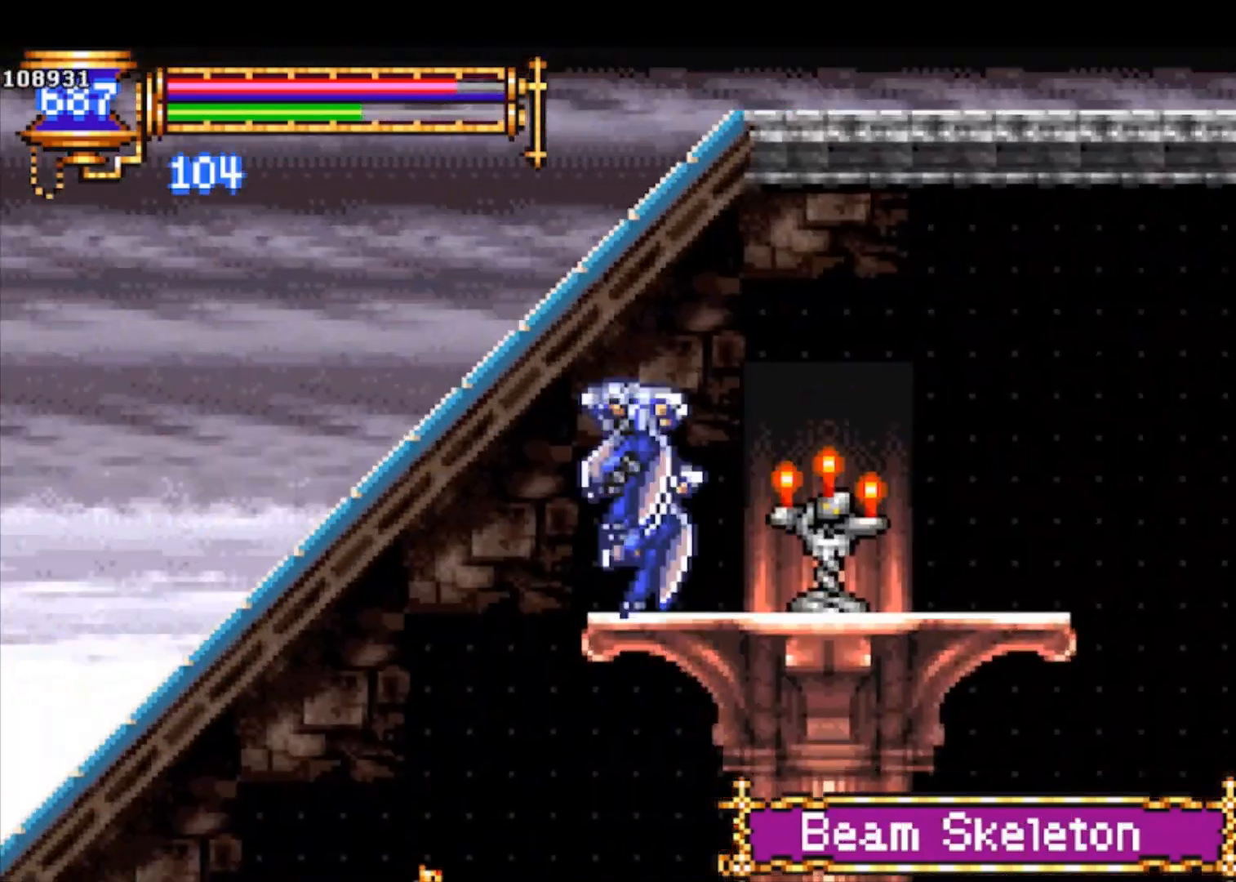
{"buttons": [], "left_stick": "down-left", "events": [[100, "left_stick", "left"], [300, "left_stick", "down-left"], [400, "CROSS", "down"], [500, "CROSS", "up"]]}
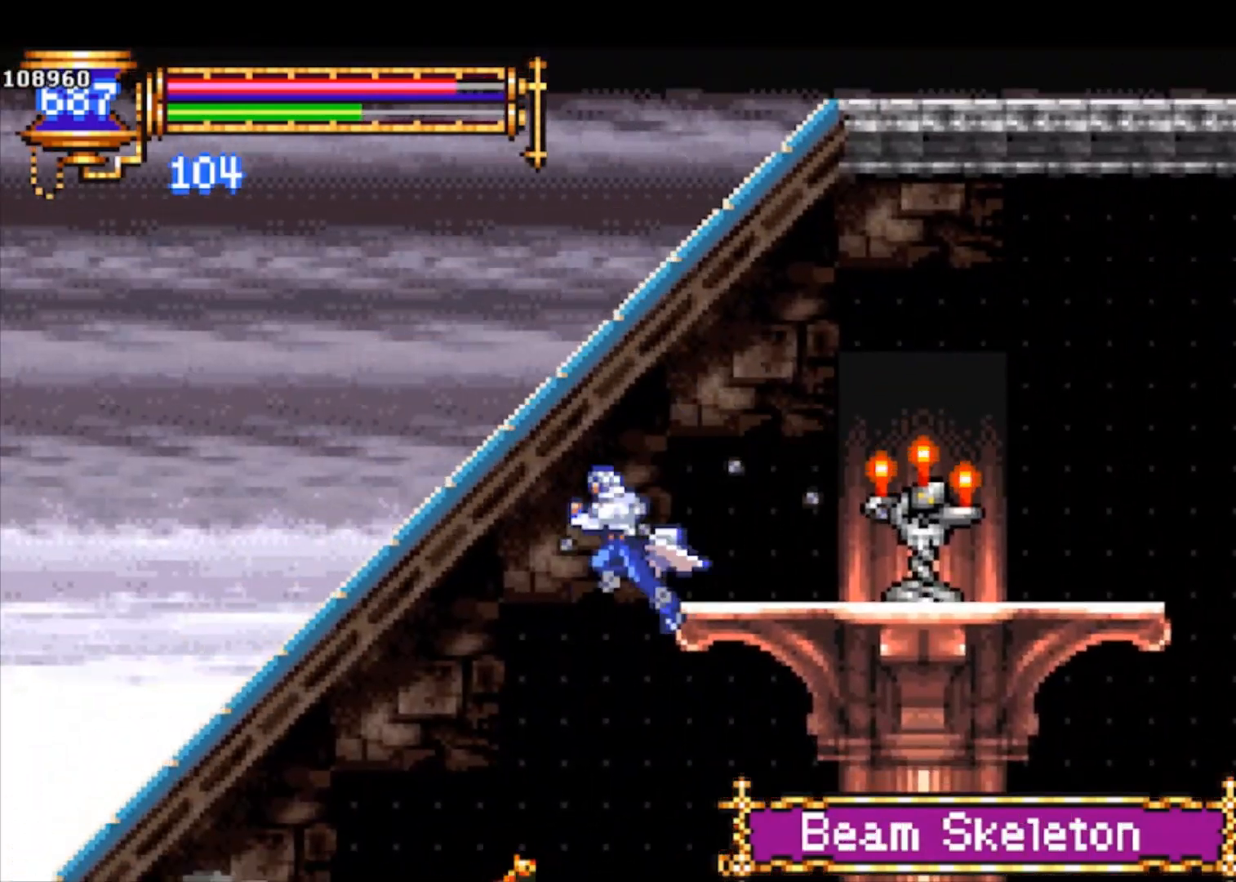
{"buttons": [], "left_stick": "down-right", "events": [[333, "left_stick", "down-right"]]}
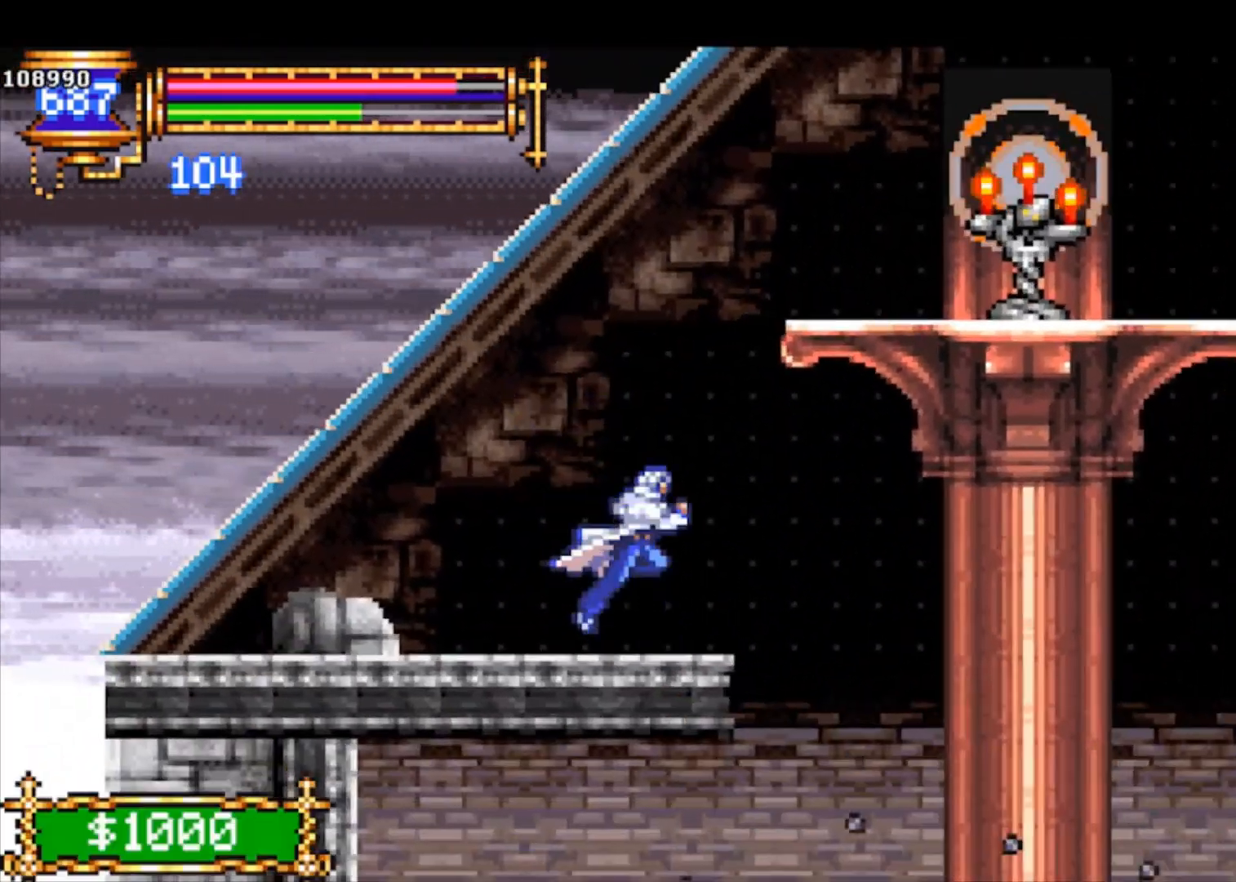
{"buttons": ["CROSS"], "left_stick": "down-right", "events": [[67, "CROSS", "down"], [133, "CROSS", "up"], [367, "CROSS", "down"], [433, "CROSS", "up"], [500, "CROSS", "down"]]}
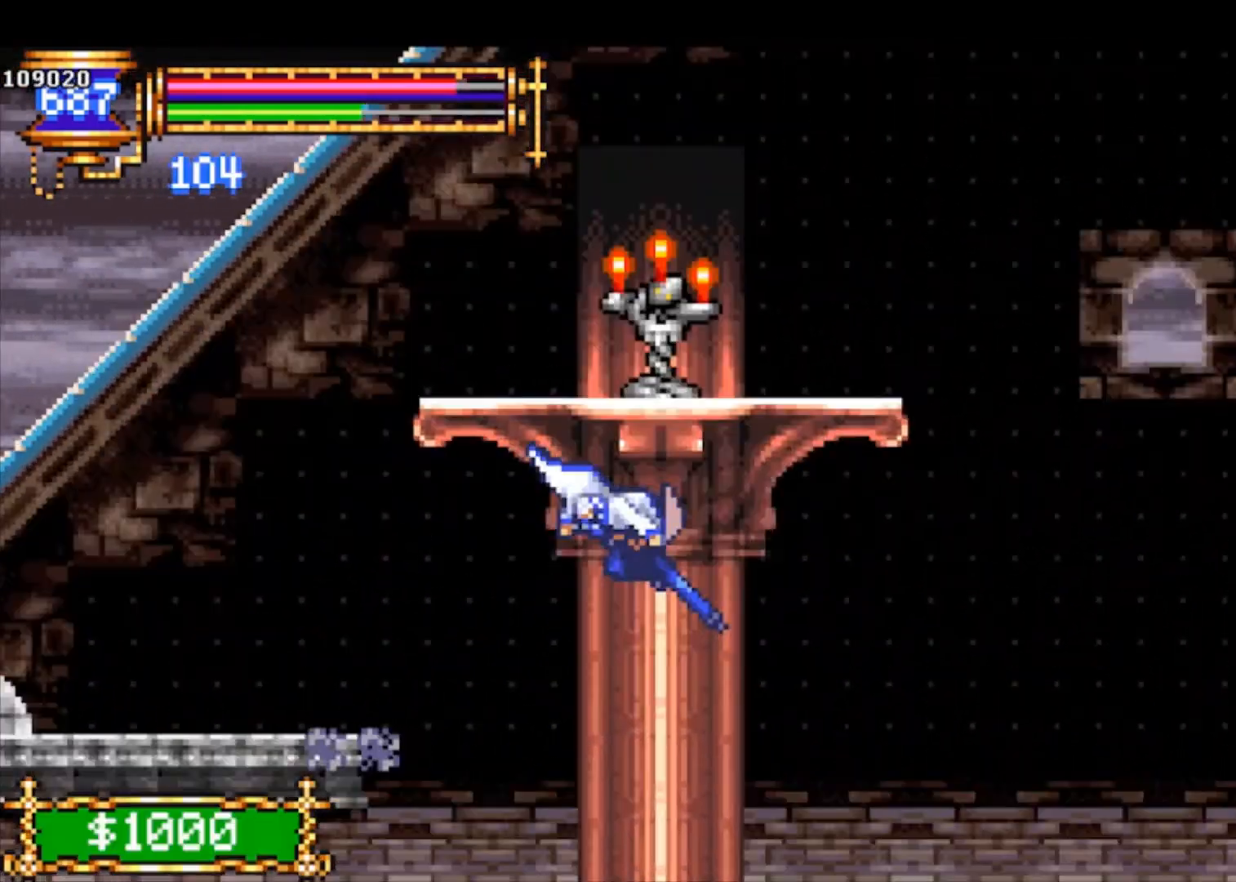
{"buttons": [], "left_stick": "center", "events": [[100, "CROSS", "up"], [267, "left_stick", "center"]]}
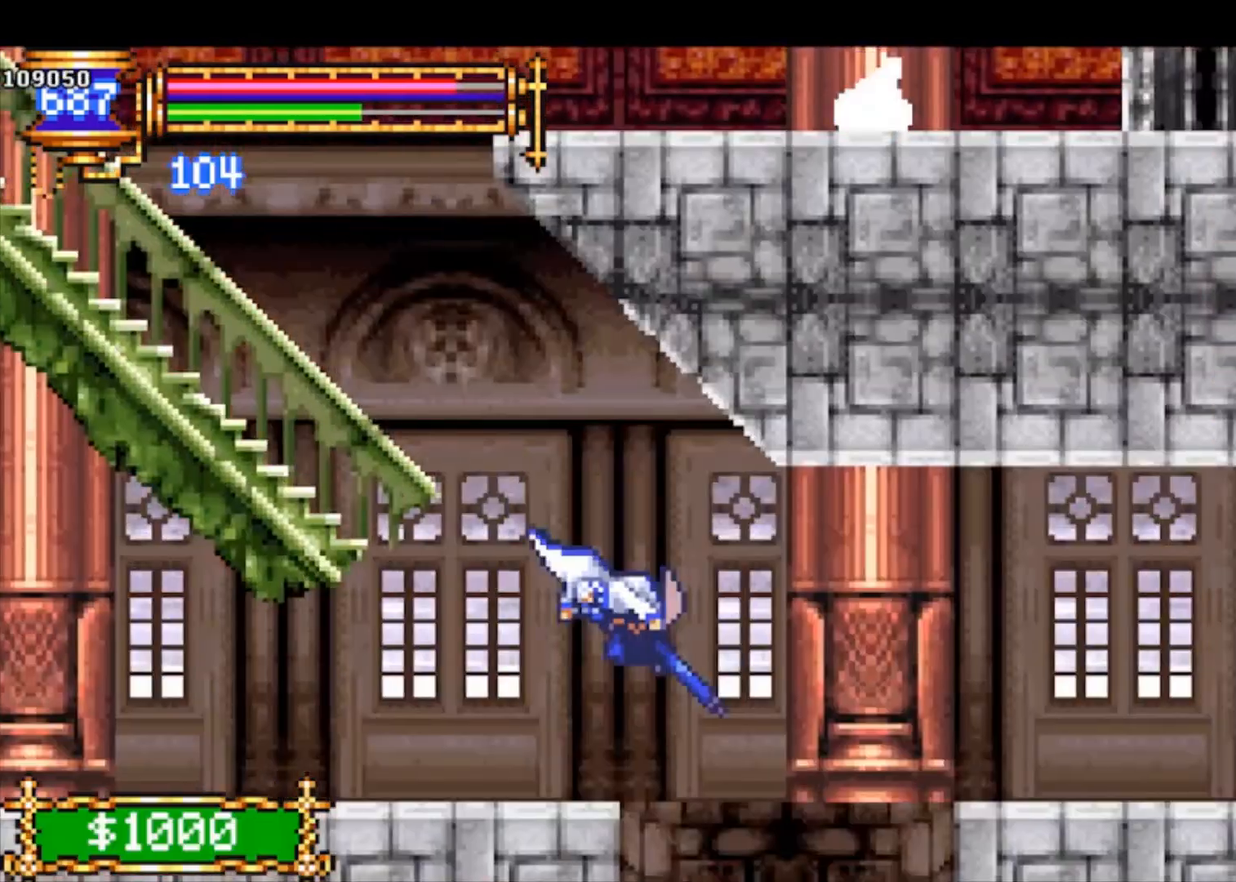
{"buttons": [], "left_stick": "down", "events": [[500, "left_stick", "down"]]}
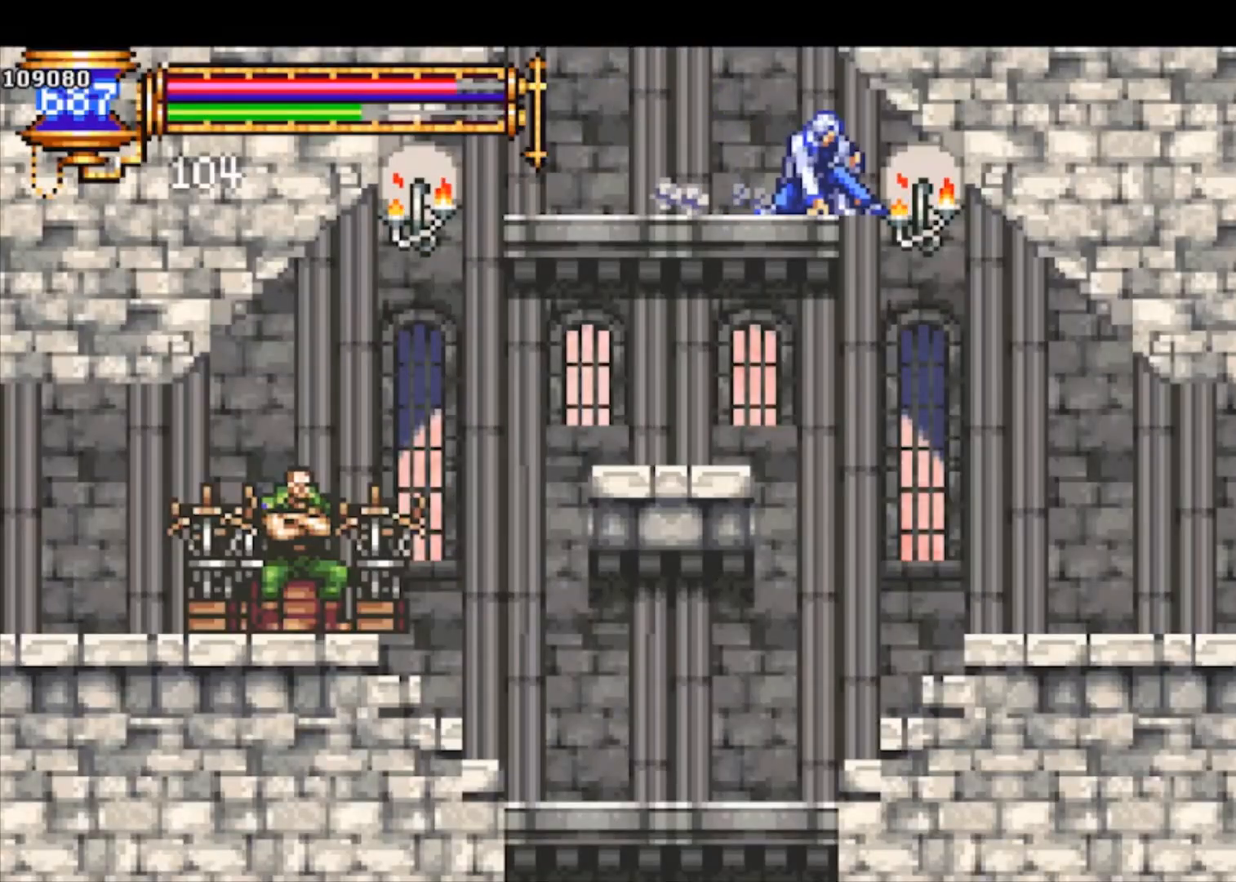
{"buttons": ["CROSS"], "left_stick": "down", "events": [[100, "CROSS", "down"], [200, "CROSS", "up"], [433, "CROSS", "down"]]}
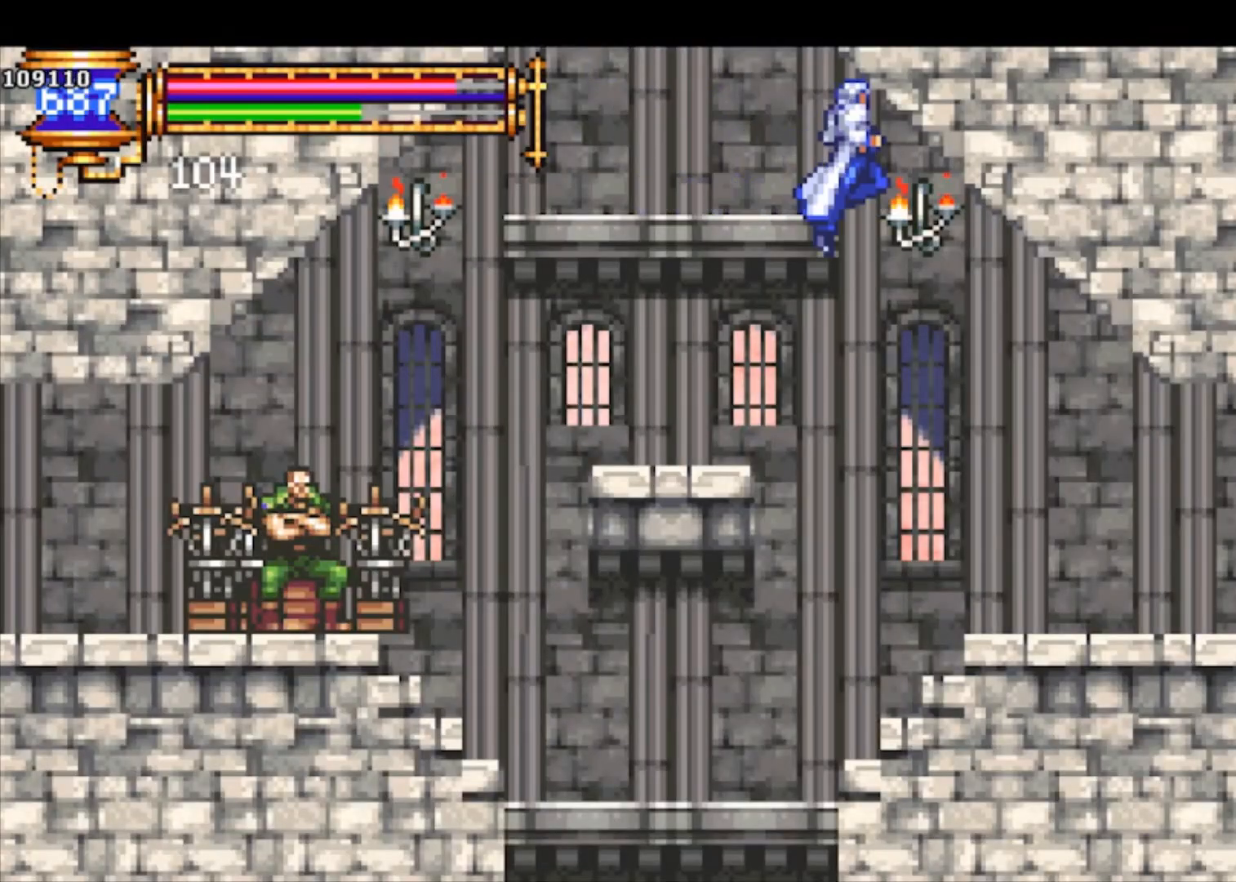
{"buttons": [], "left_stick": "down-left", "events": [[33, "CROSS", "up"], [367, "left_stick", "down-left"]]}
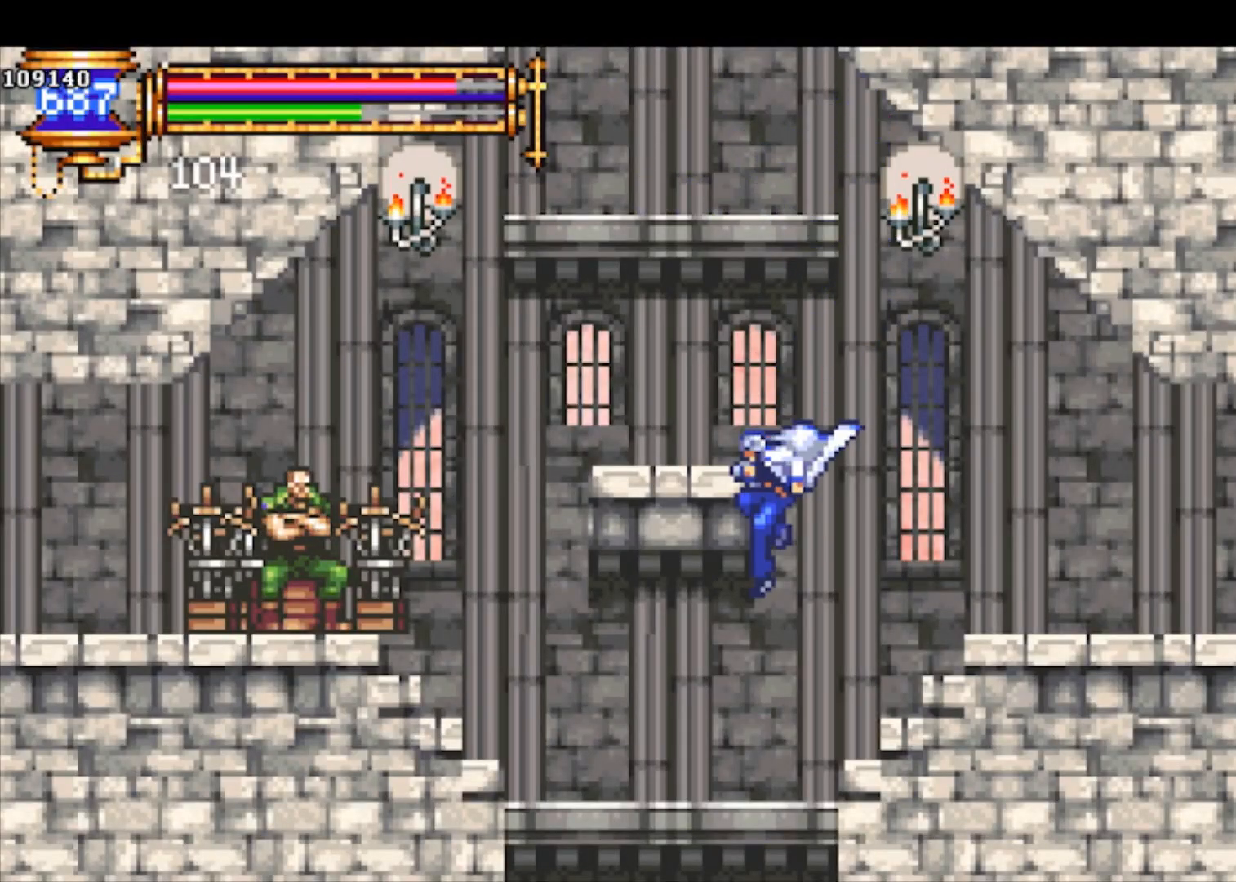
{"buttons": [], "left_stick": "down", "events": [[133, "left_stick", "down"], [200, "CROSS", "down"], [300, "CROSS", "up"]]}
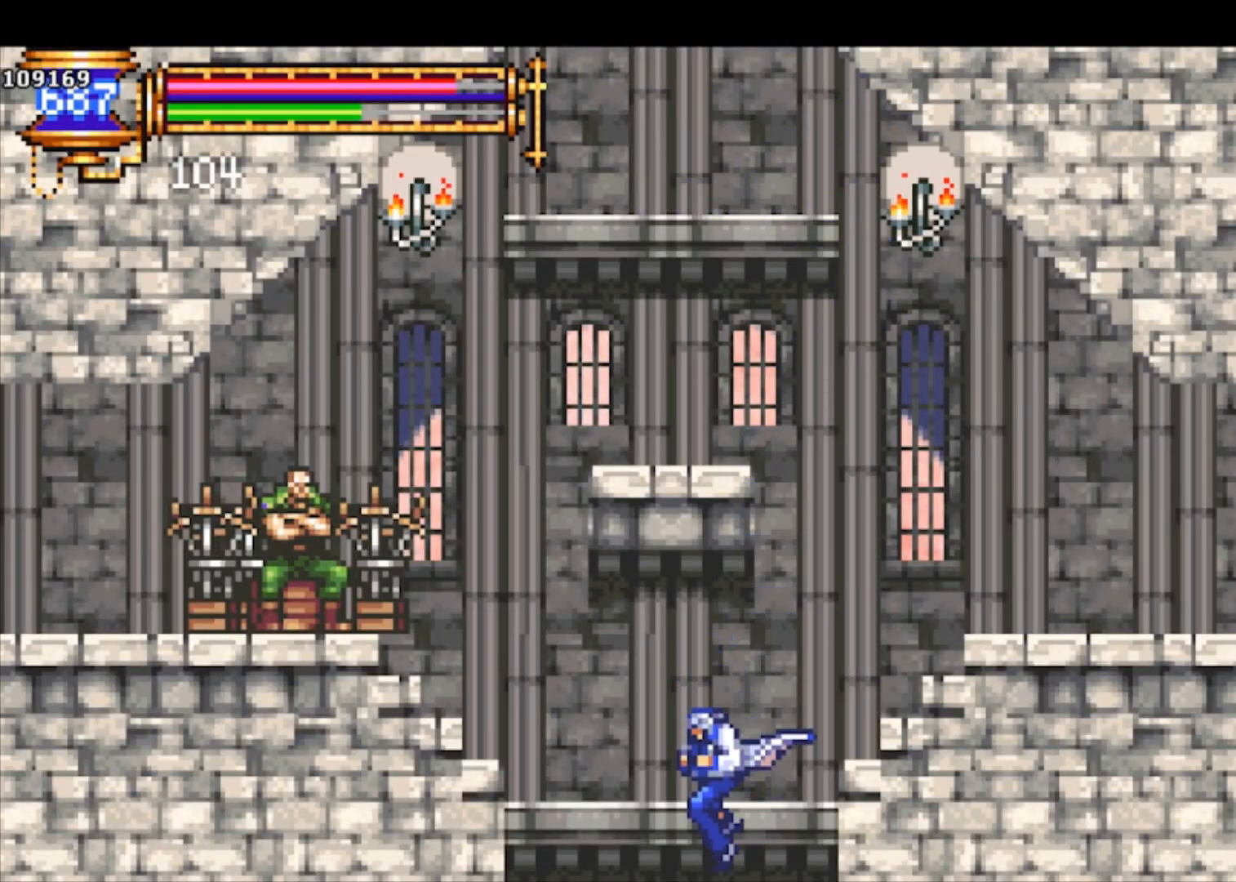
{"buttons": [], "left_stick": "down", "events": [[100, "left_stick", "center"], [333, "left_stick", "down"]]}
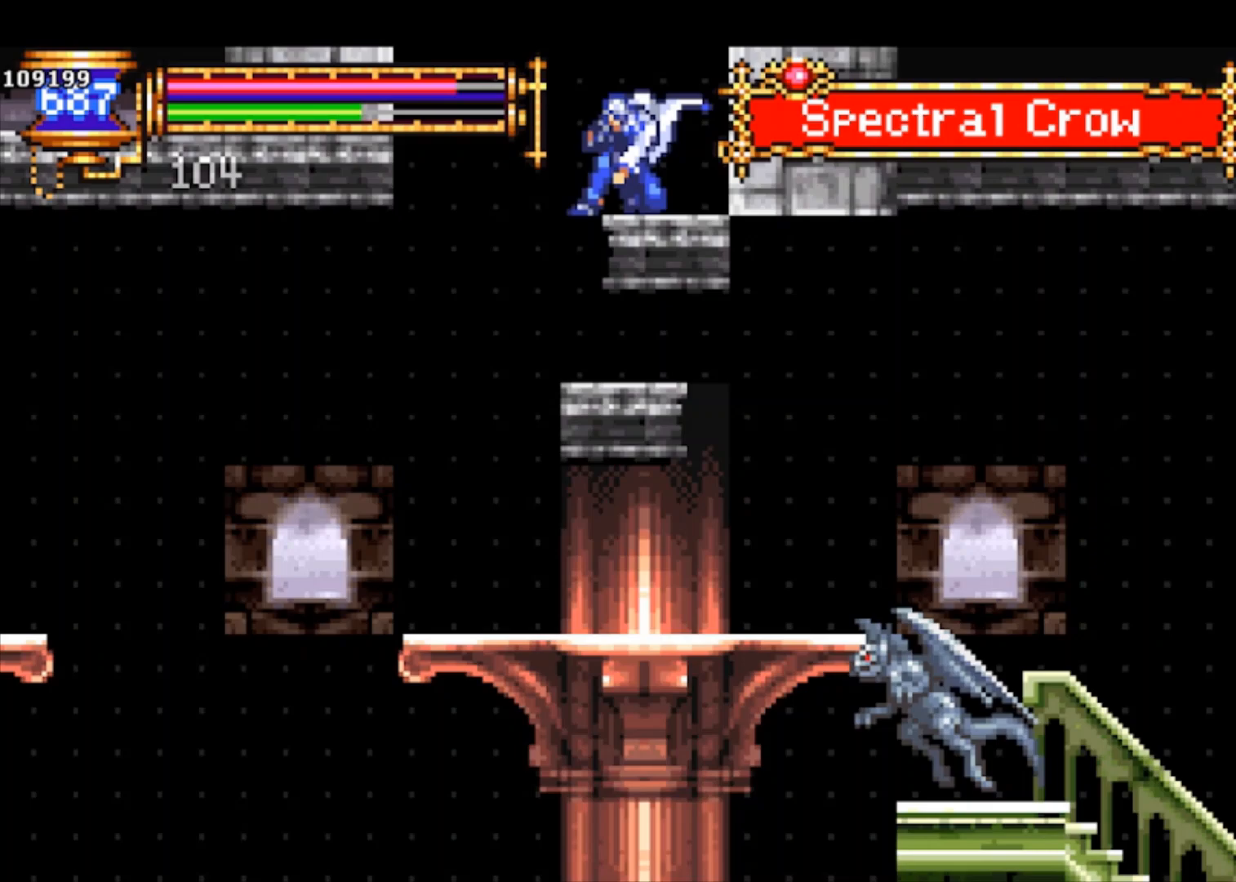
{"buttons": [], "left_stick": "right", "events": [[100, "CROSS", "down"], [200, "CROSS", "up"], [300, "left_stick", "left"], [467, "left_stick", "right"]]}
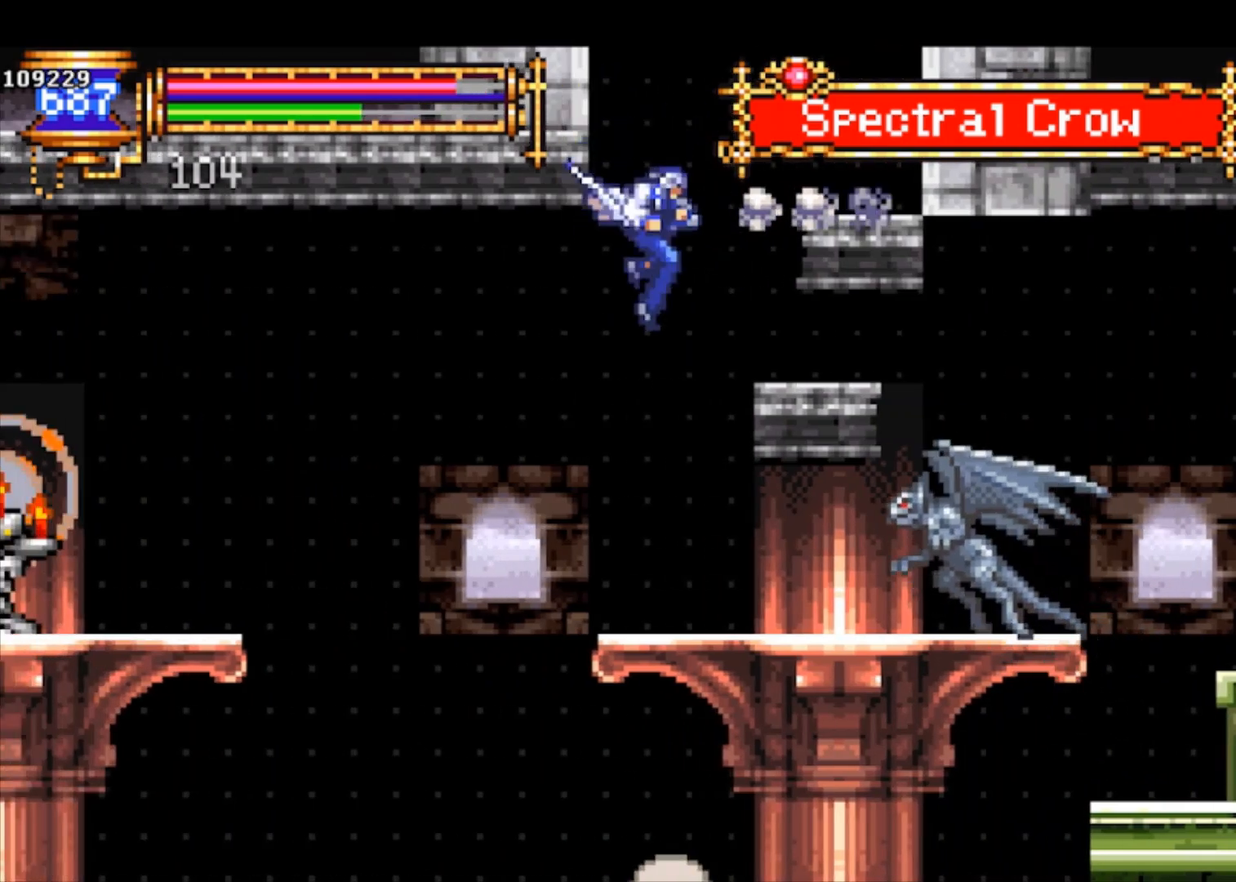
{"buttons": [], "left_stick": "center", "events": [[33, "SQUARE", "down"], [100, "left_stick", "center"], [167, "SQUARE", "up"], [300, "CROSS", "down"], [333, "CROSS", "up"], [333, "SQUARE", "down"], [367, "SQUARE", "up"]]}
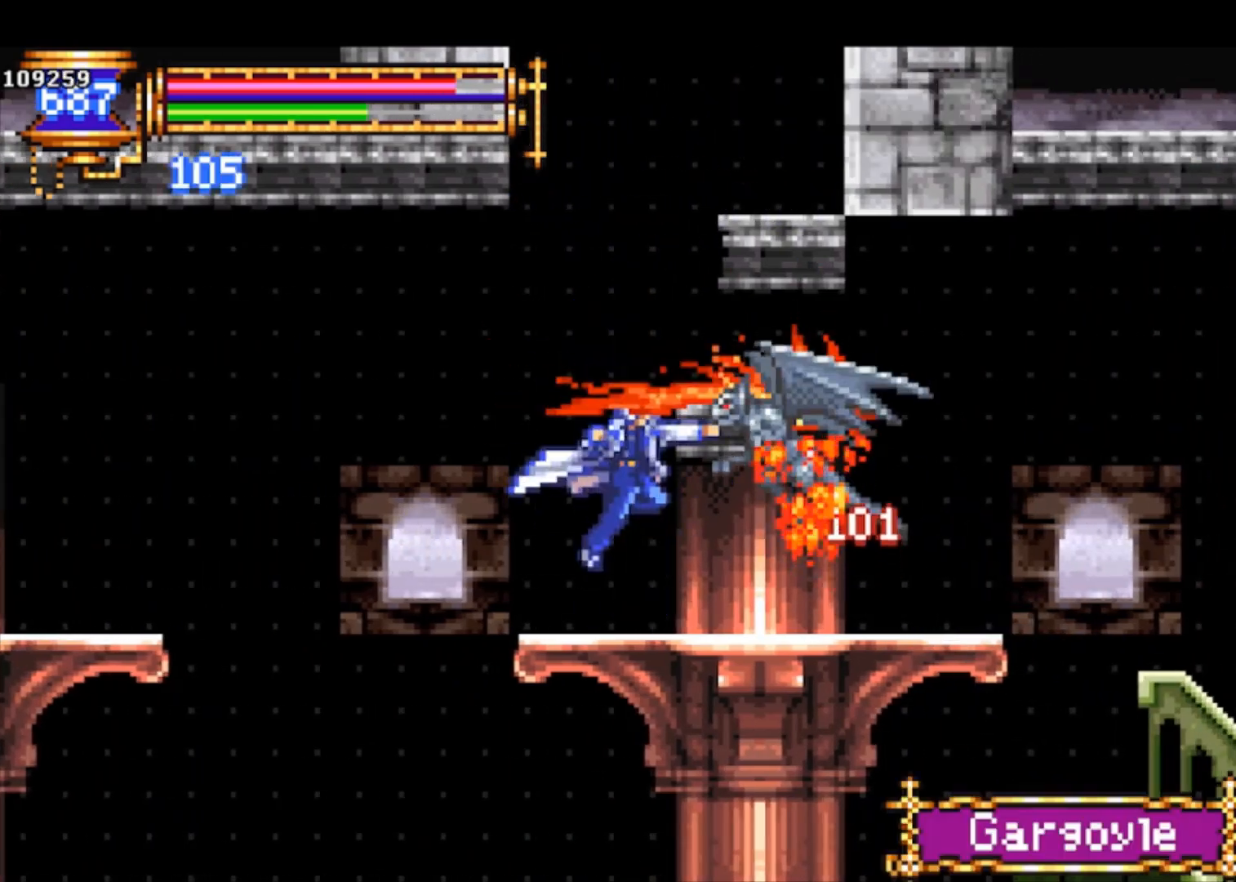
{"buttons": ["R1"], "left_stick": "left", "events": [[133, "left_stick", "left"], [233, "CROSS", "down"], [233, "R1", "down"], [367, "CROSS", "up"]]}
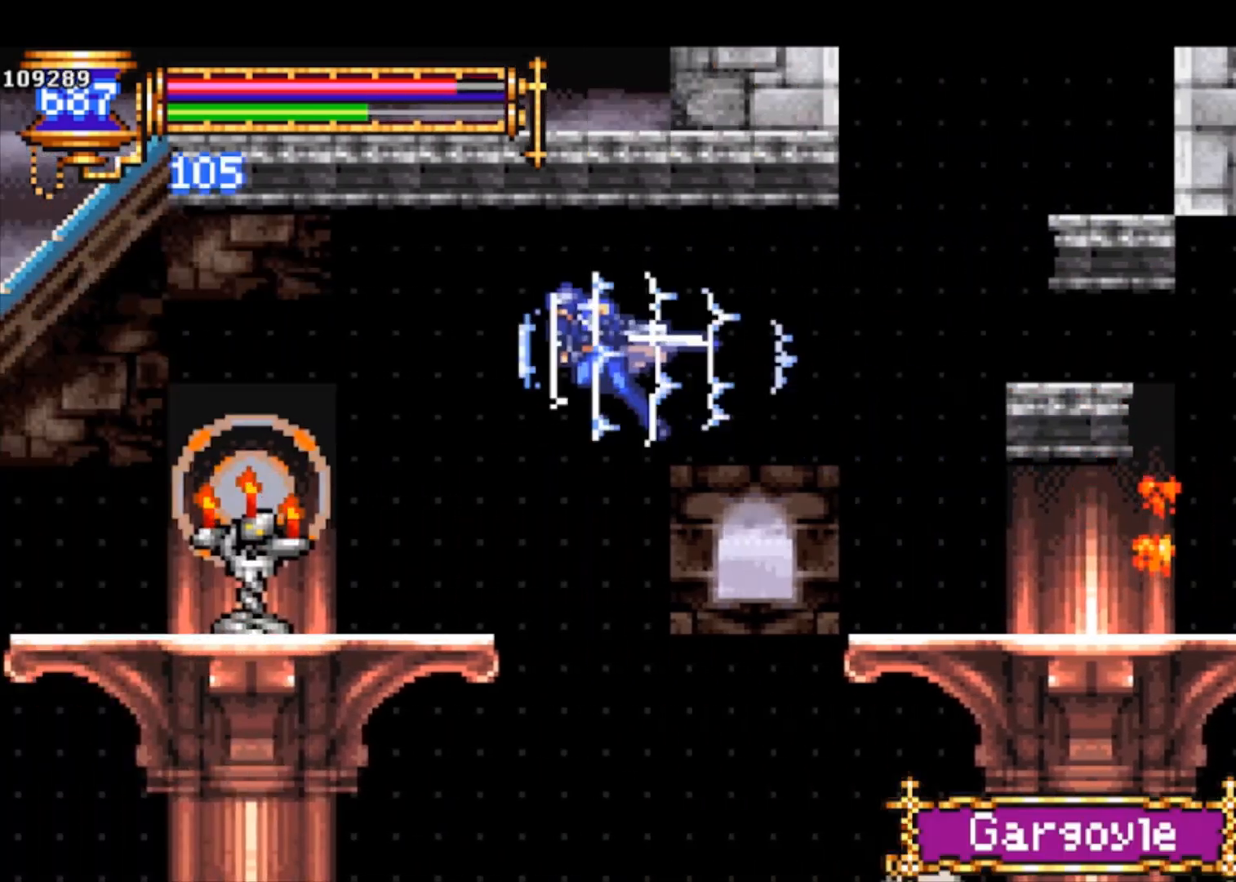
{"buttons": ["R1"], "left_stick": "left", "events": []}
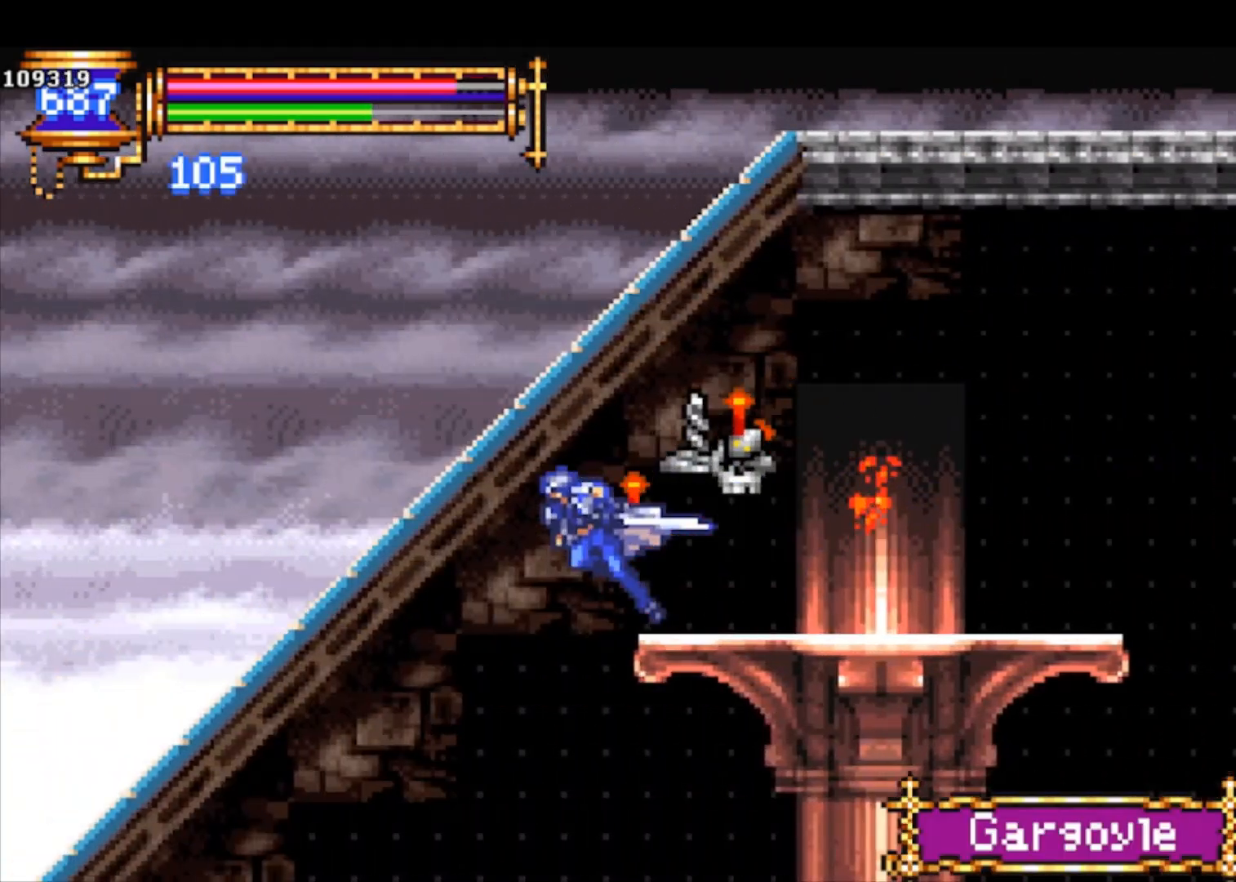
{"buttons": ["R1"], "left_stick": "right", "events": [[267, "R1", "up"], [333, "left_stick", "right"], [433, "R1", "down"]]}
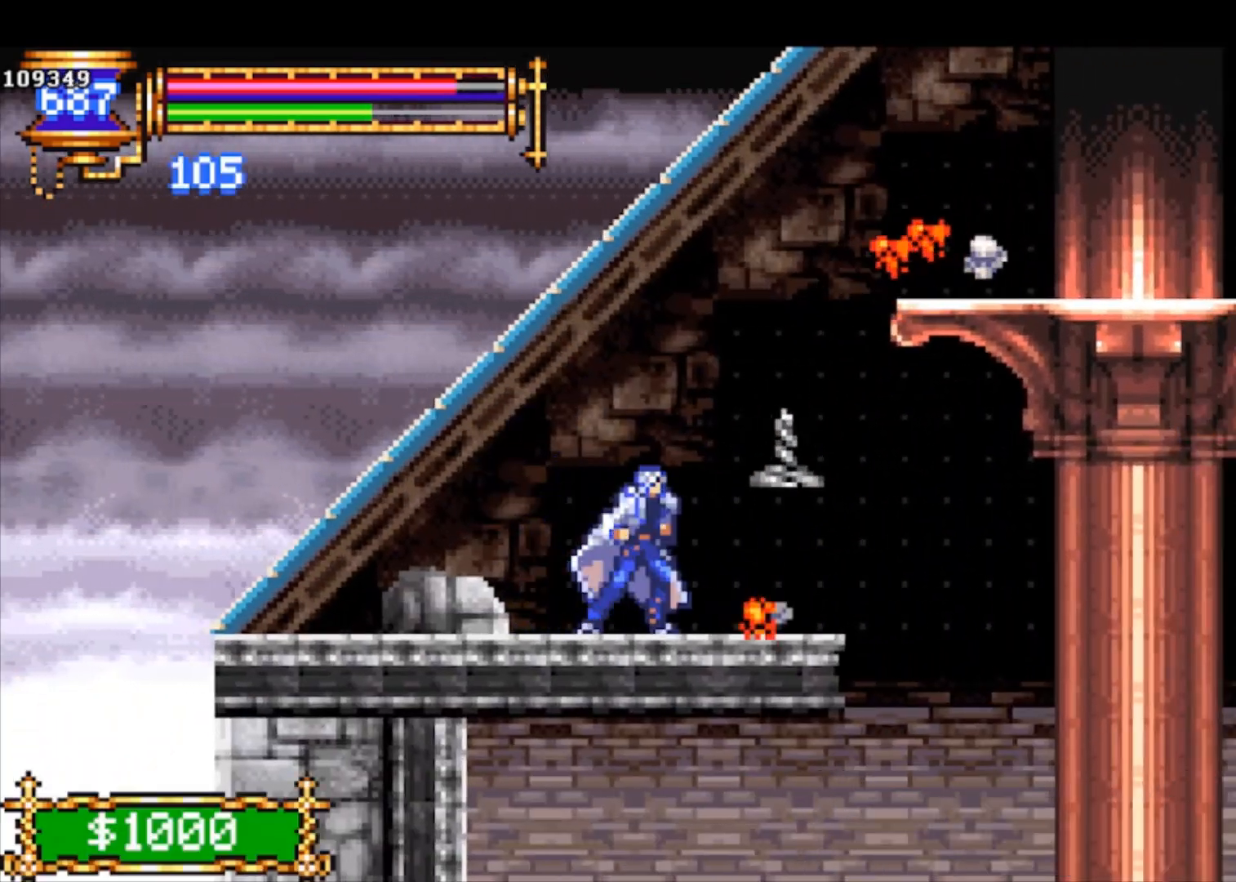
{"buttons": ["CROSS", "R1"], "left_stick": "right", "events": [[133, "CROSS", "down"]]}
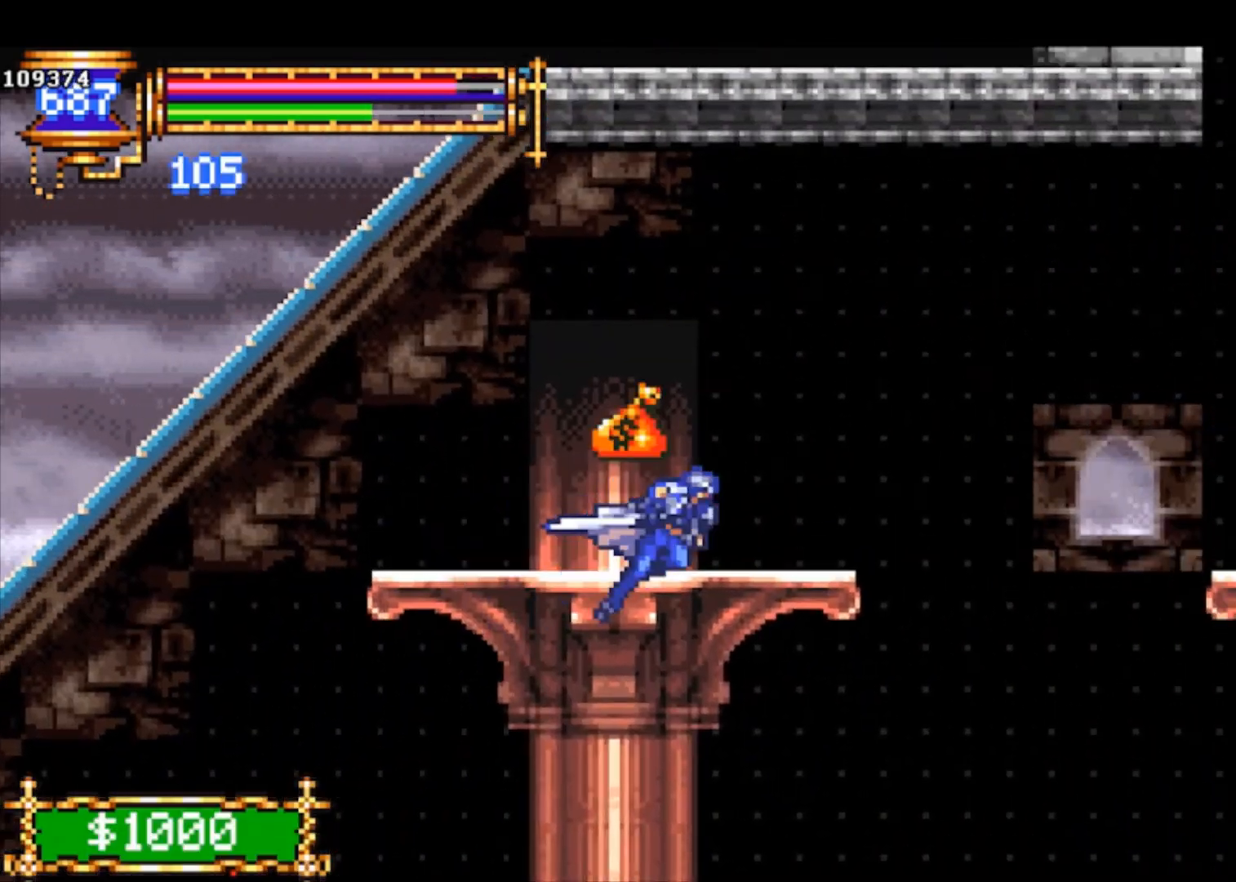
{"buttons": ["CROSS", "R1"], "left_stick": "right", "events": [[100, "CROSS", "up"], [167, "CROSS", "down"]]}
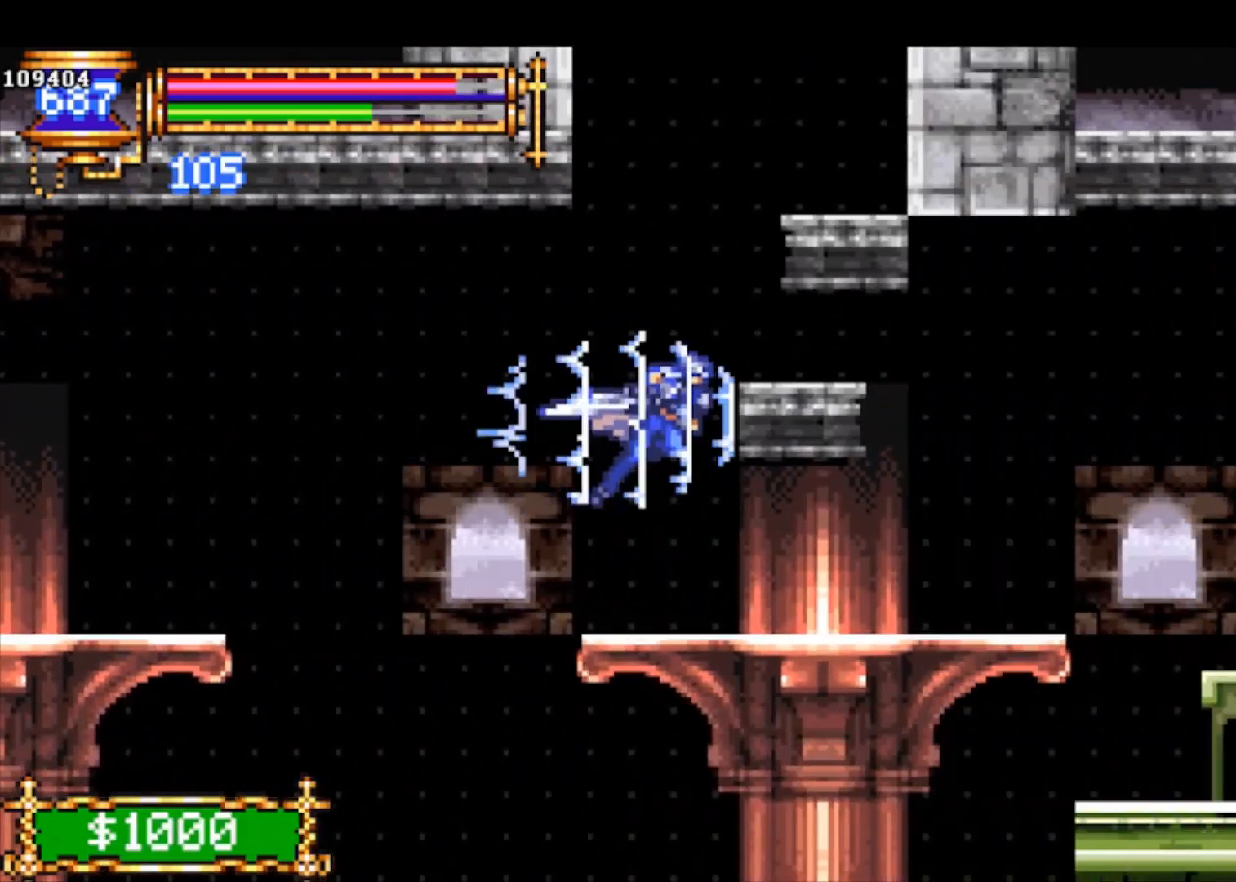
{"buttons": [], "left_stick": "right", "events": [[33, "CROSS", "up"], [33, "L1", "down"], [33, "left_stick", "up-right"], [167, "L1", "up"], [233, "R1", "up"], [433, "left_stick", "right"]]}
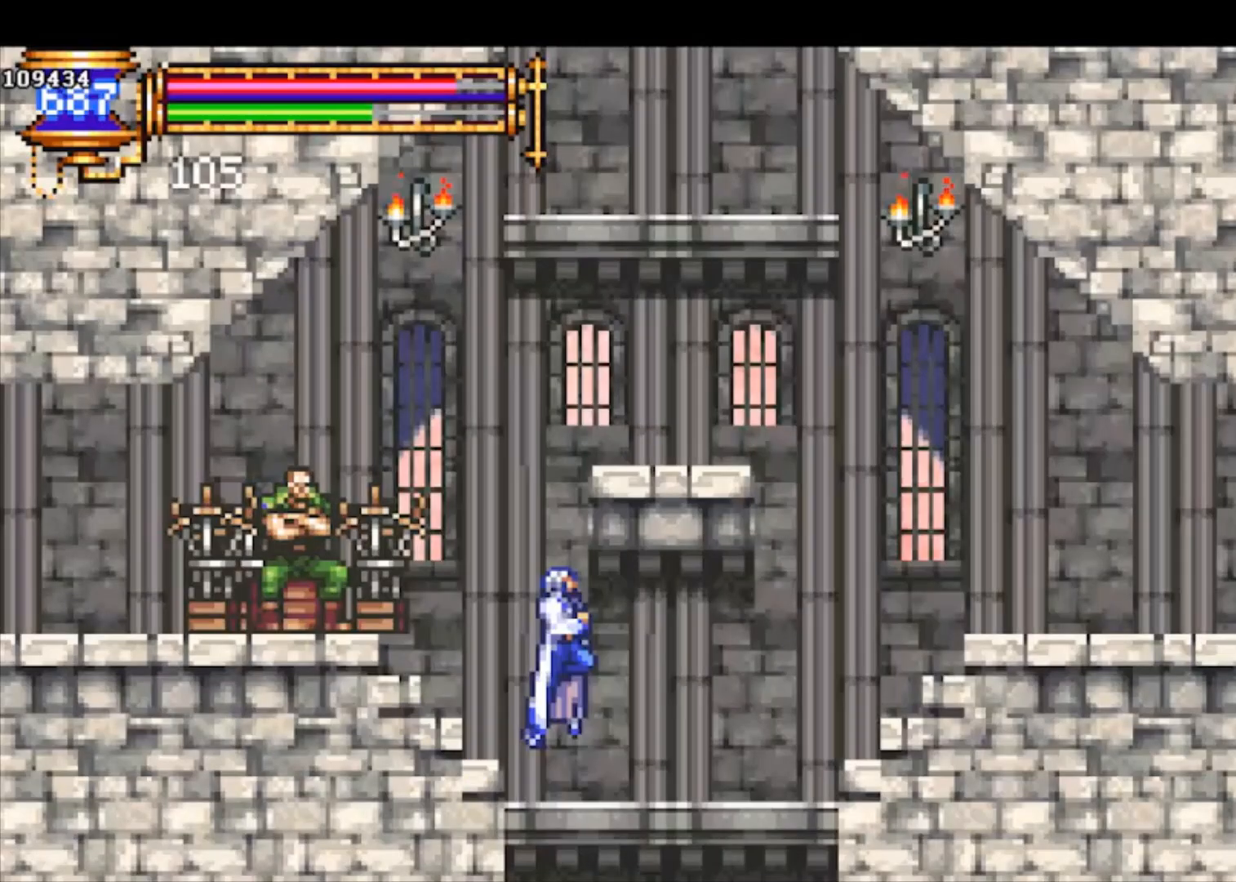
{"buttons": ["R1"], "left_stick": "right", "events": [[167, "R1", "down"]]}
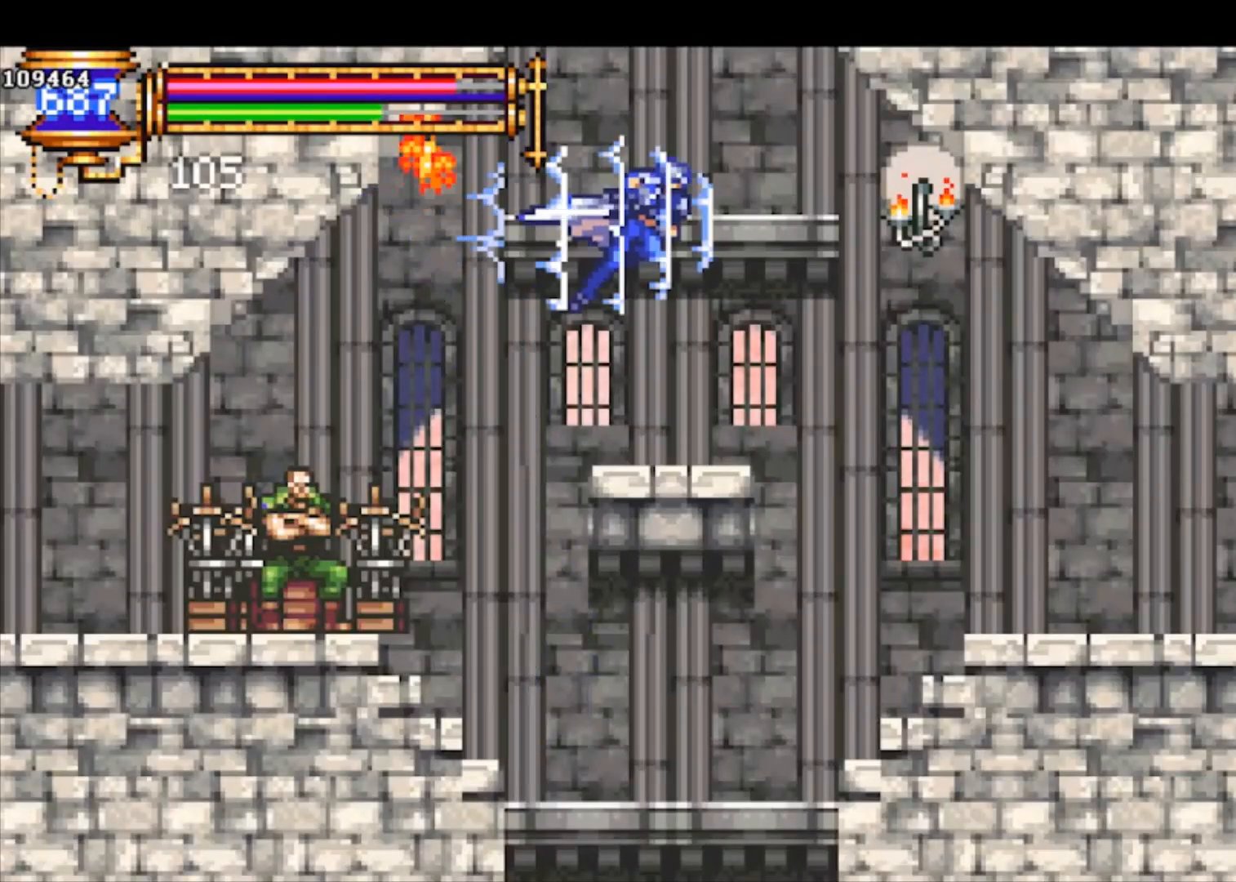
{"buttons": ["R1"], "left_stick": "right", "events": []}
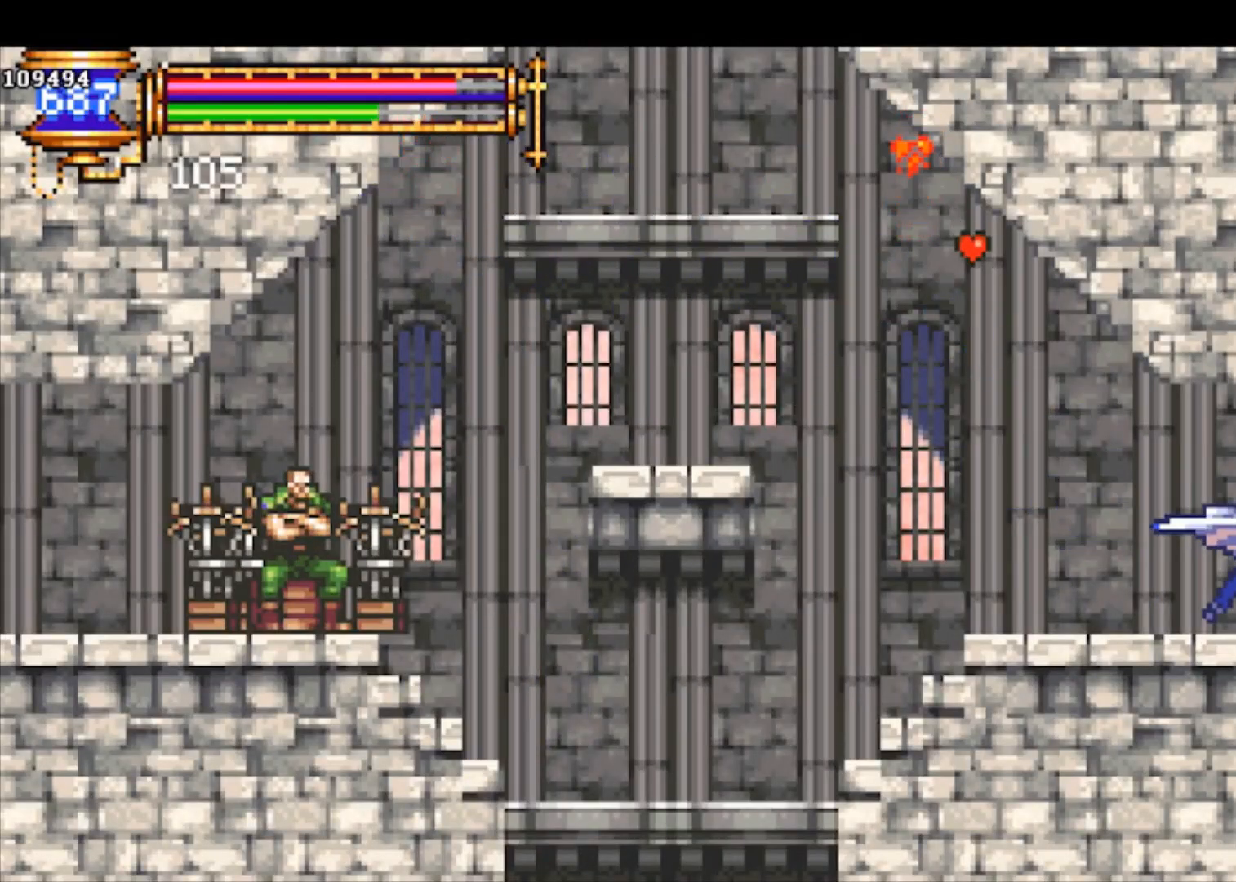
{"buttons": ["R1"], "left_stick": "right", "events": []}
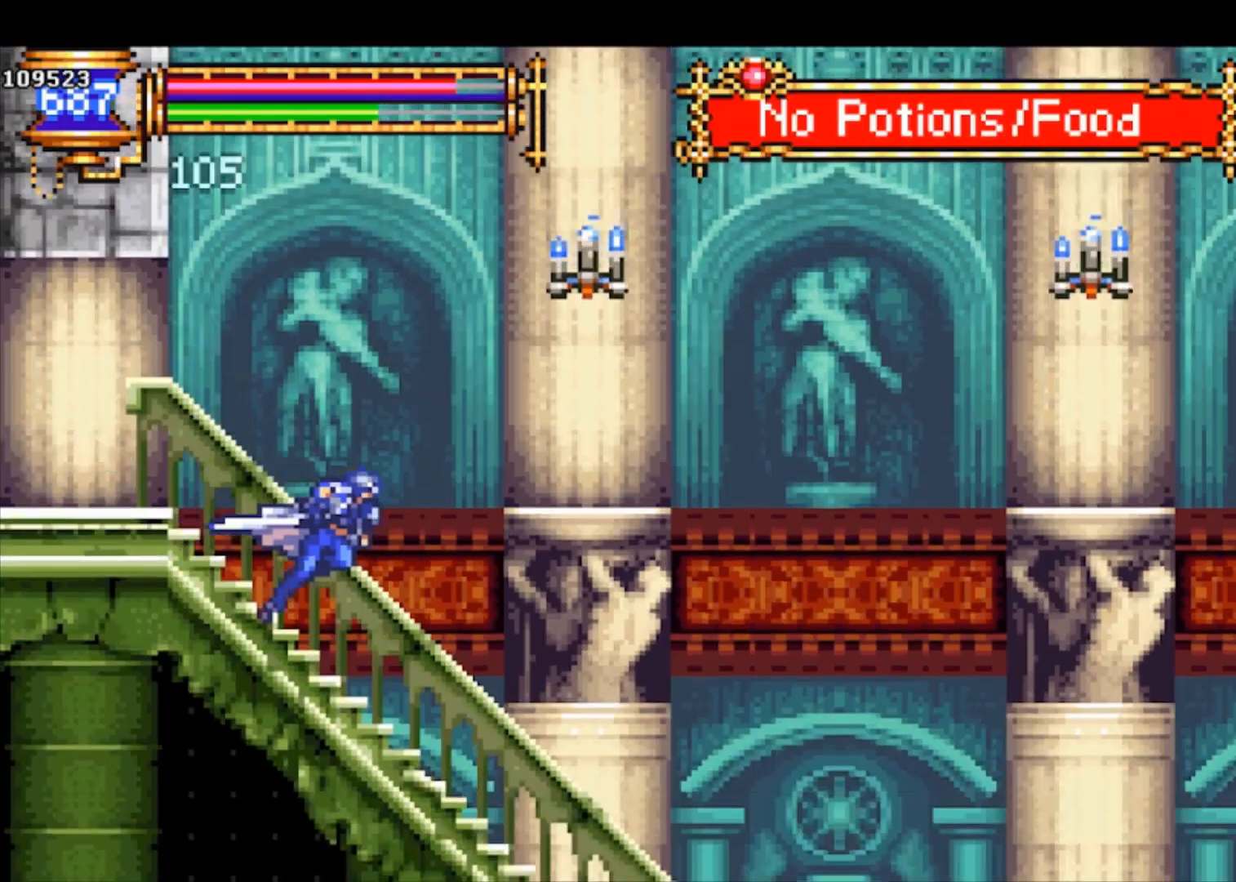
{"buttons": ["CROSS", "R1"], "left_stick": "right", "events": [[33, "R1", "up"], [200, "R1", "down"], [300, "CROSS", "down"]]}